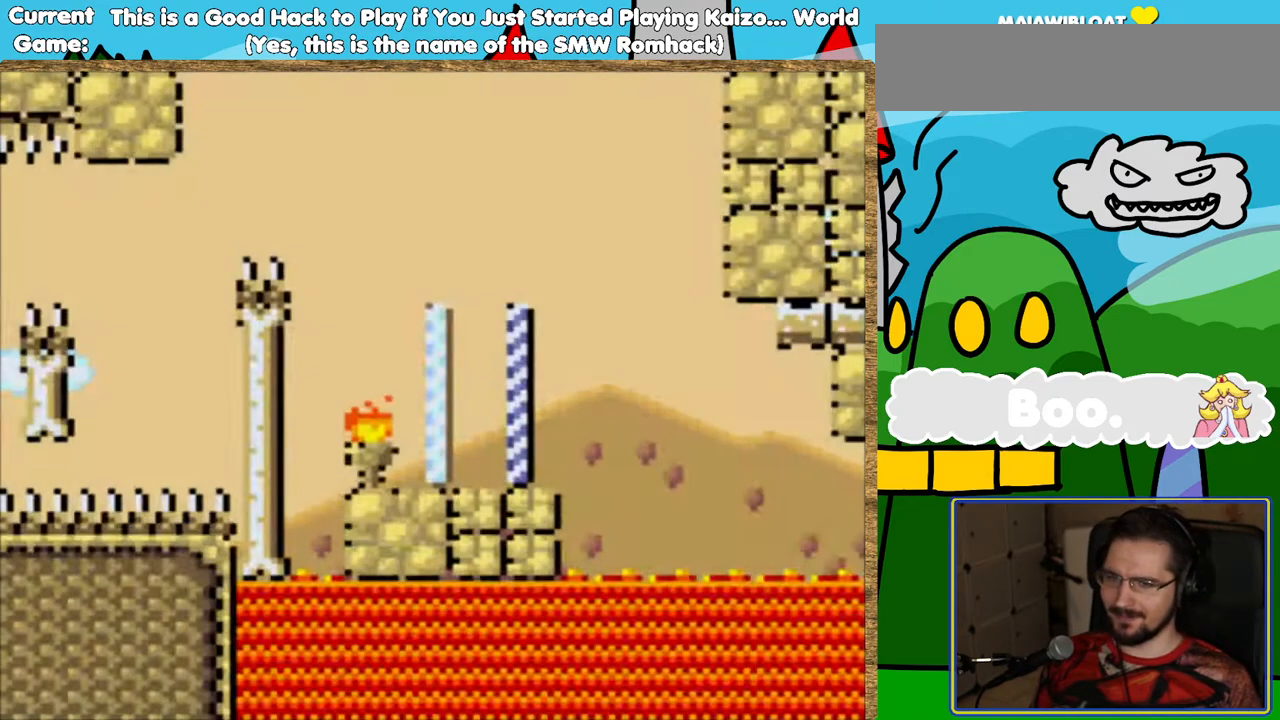
Gameplay with a controller (Nintendo layout); each line is a JSON object with the inputs held at the frame after it. "events" lists button and stick changes between this image and that frame as [ms after this image, input, new state], when the widget could be followed in between. Not read: L3 R3.
{"buttons": ["Y", "DPAD_RIGHT"], "events": [[437, "DPAD_RIGHT", "down"]]}
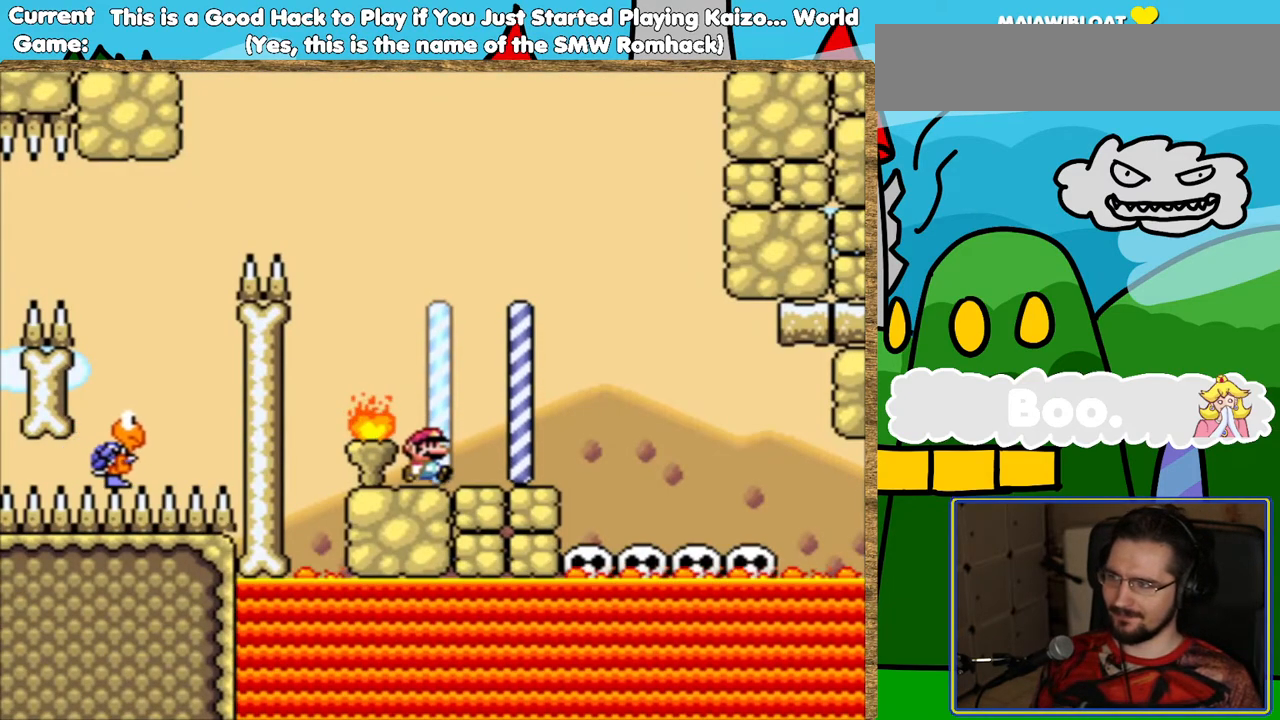
{"buttons": ["Y"], "events": [[218, "B", "down"], [336, "B", "up"], [420, "DPAD_RIGHT", "up"]]}
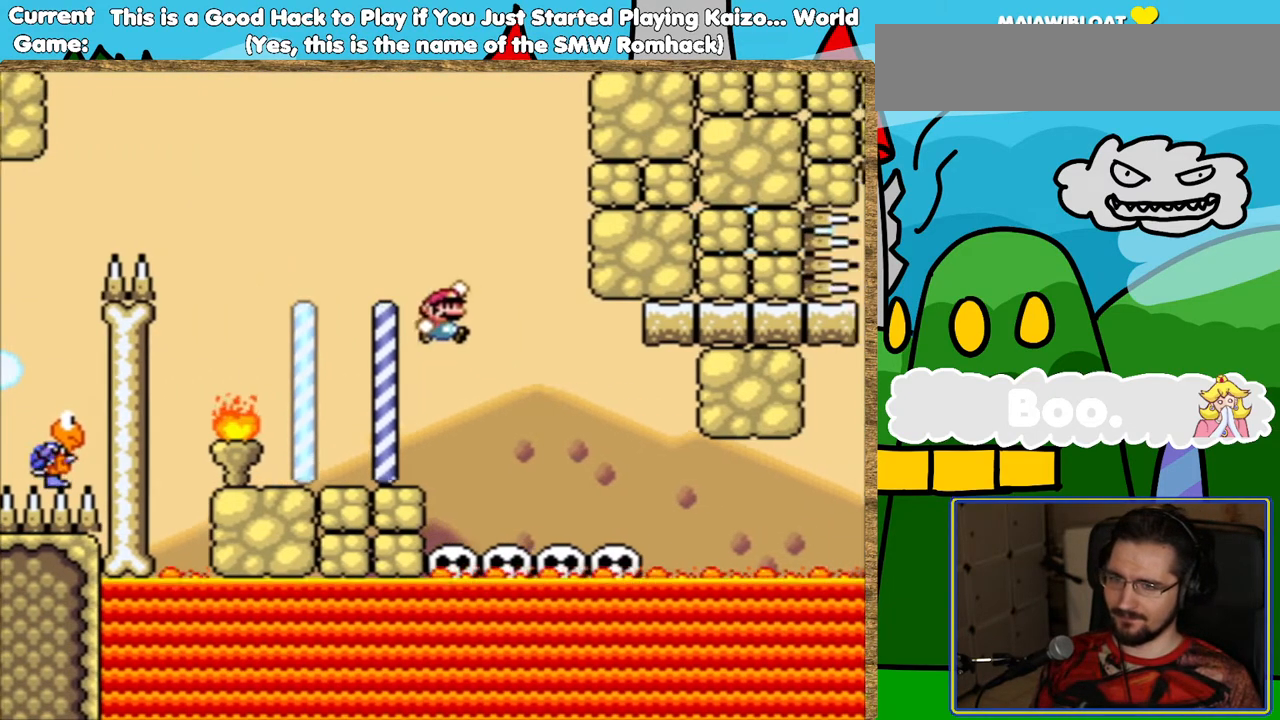
{"buttons": ["Y", "DPAD_RIGHT"], "events": [[101, "DPAD_LEFT", "down"], [286, "DPAD_LEFT", "up"], [454, "DPAD_RIGHT", "down"]]}
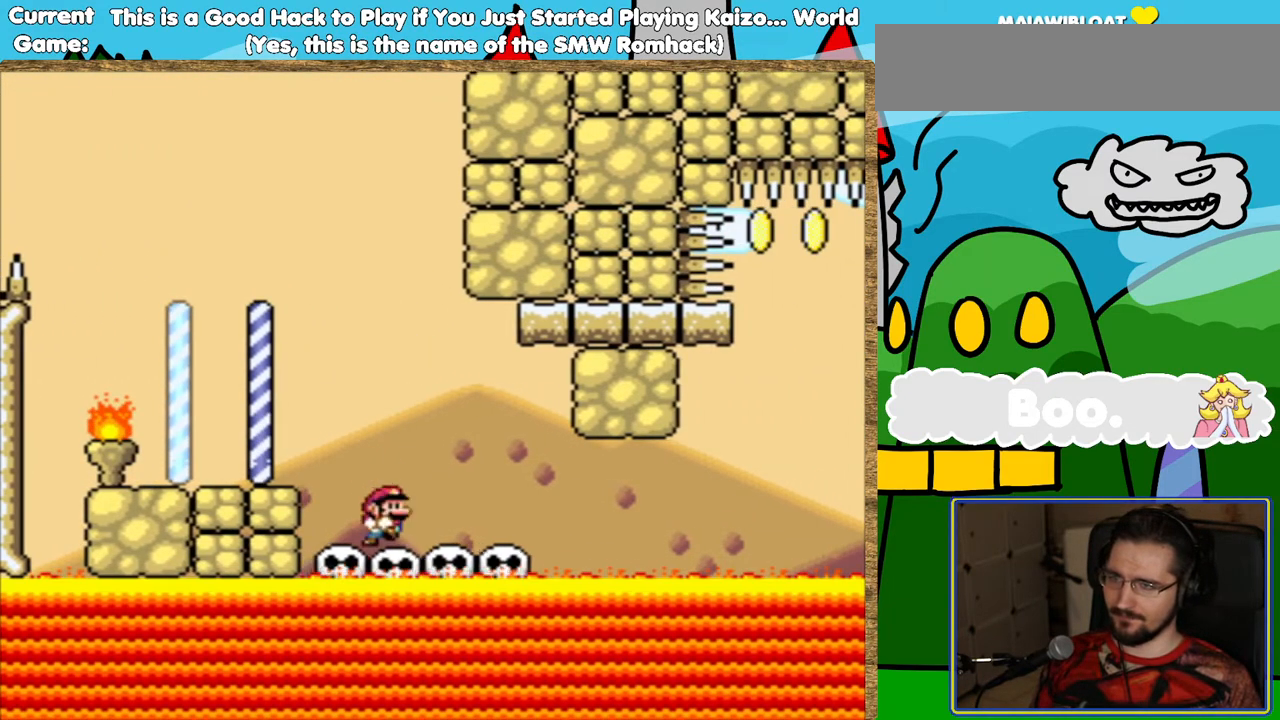
{"buttons": ["Y"], "events": [[118, "DPAD_RIGHT", "up"], [302, "DPAD_RIGHT", "down"], [420, "DPAD_RIGHT", "up"]]}
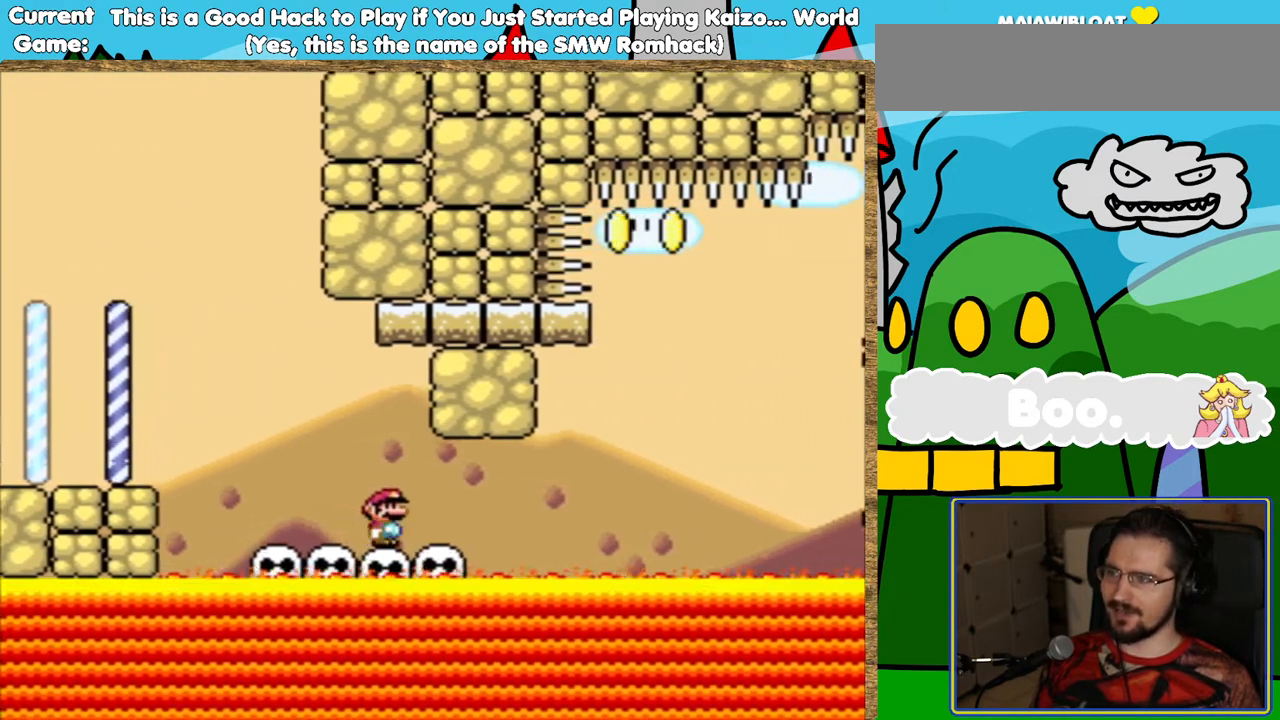
{"buttons": ["Y", "DPAD_RIGHT"], "events": [[420, "DPAD_RIGHT", "down"]]}
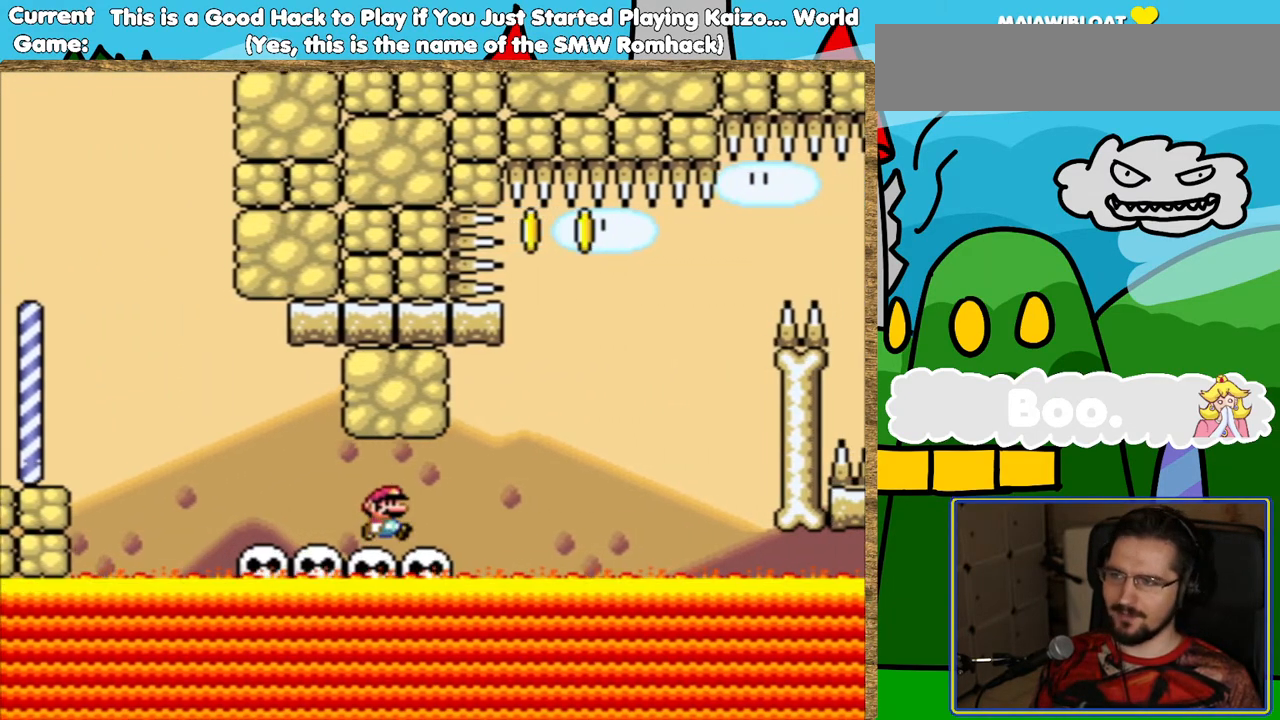
{"buttons": ["Y", "DPAD_RIGHT"], "events": [[34, "DPAD_RIGHT", "up"], [454, "DPAD_RIGHT", "down"]]}
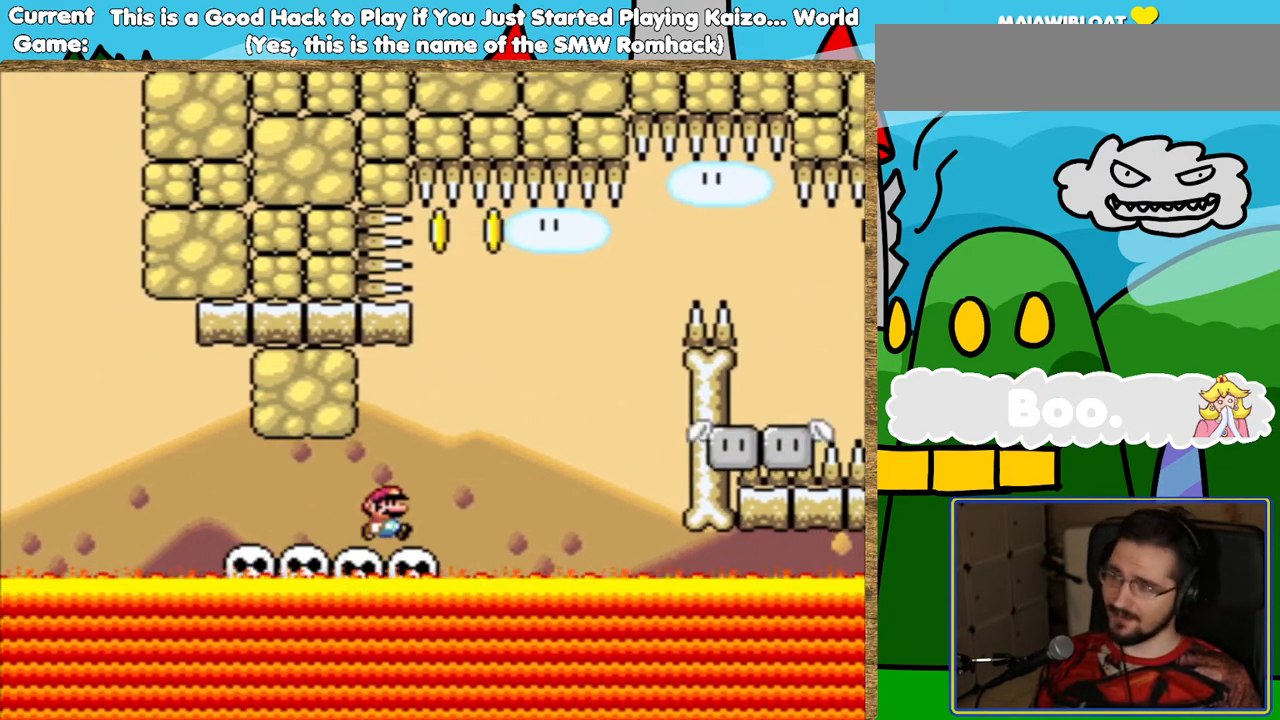
{"buttons": ["Y", "DPAD_LEFT"], "events": [[34, "B", "down"], [319, "DPAD_RIGHT", "up"], [420, "DPAD_LEFT", "down"], [454, "B", "up"]]}
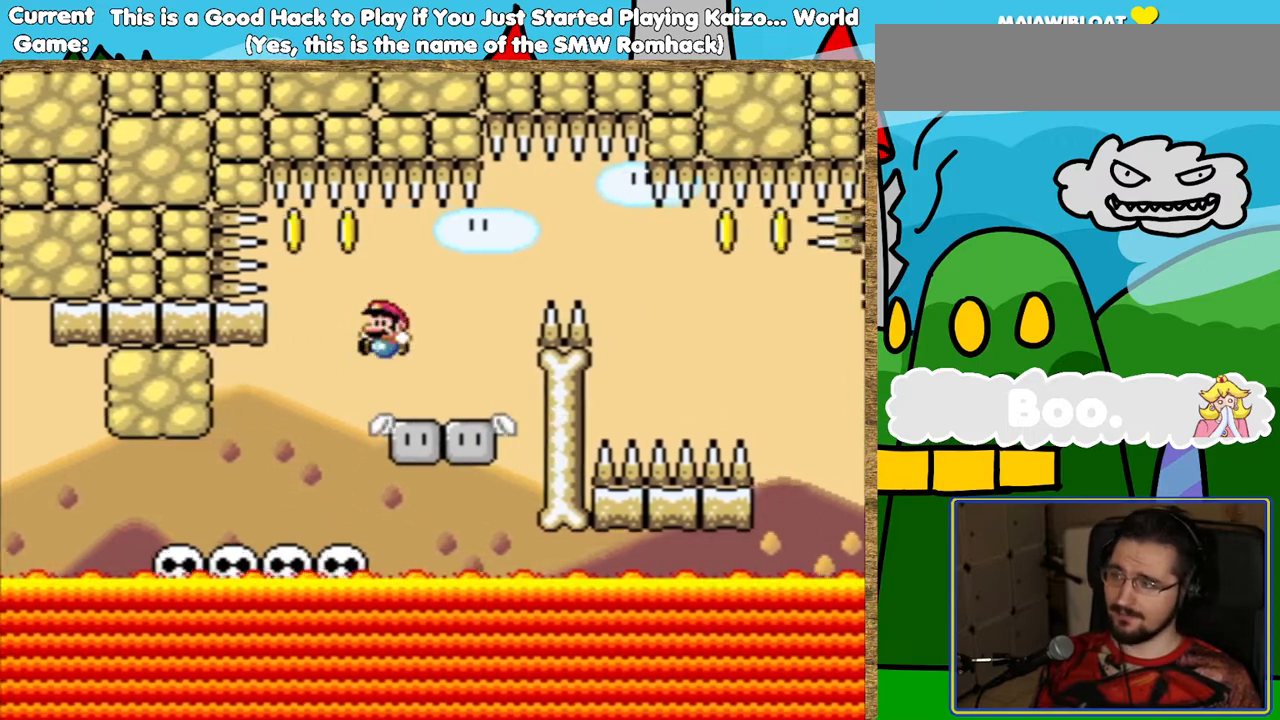
{"buttons": ["Y"], "events": [[67, "DPAD_LEFT", "up"], [219, "DPAD_RIGHT", "down"], [319, "DPAD_RIGHT", "up"]]}
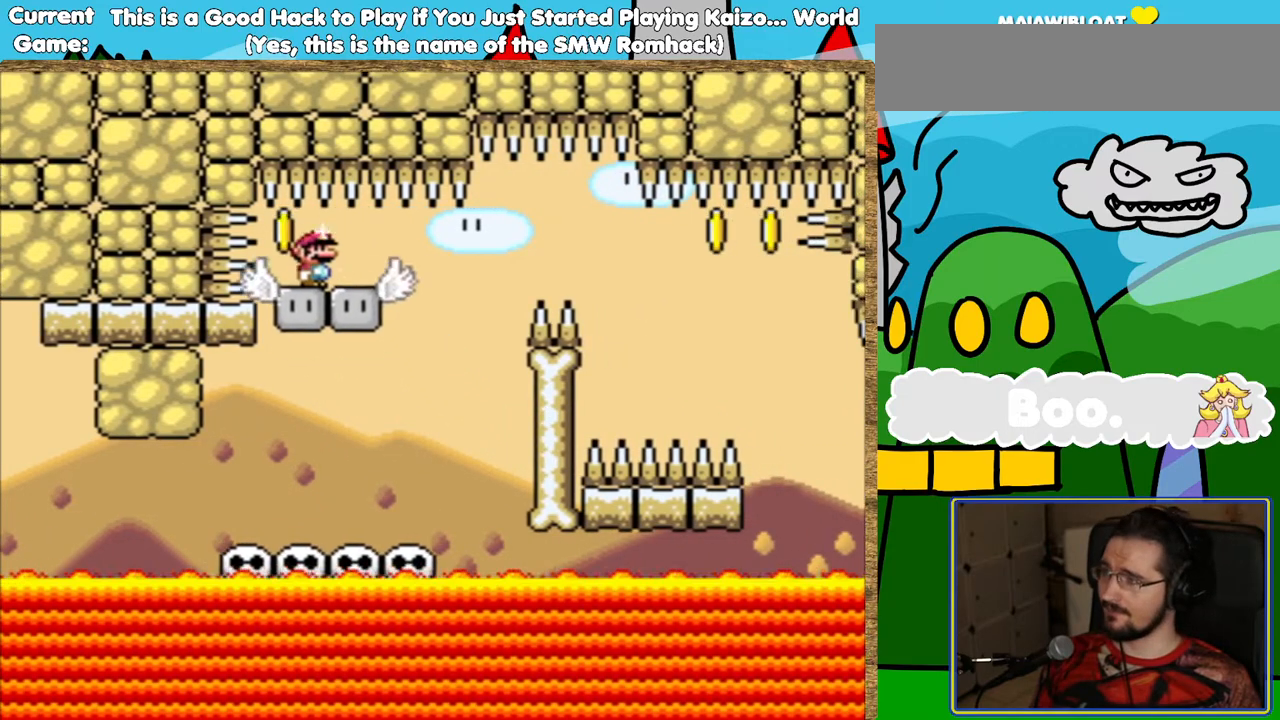
{"buttons": ["Y"], "events": []}
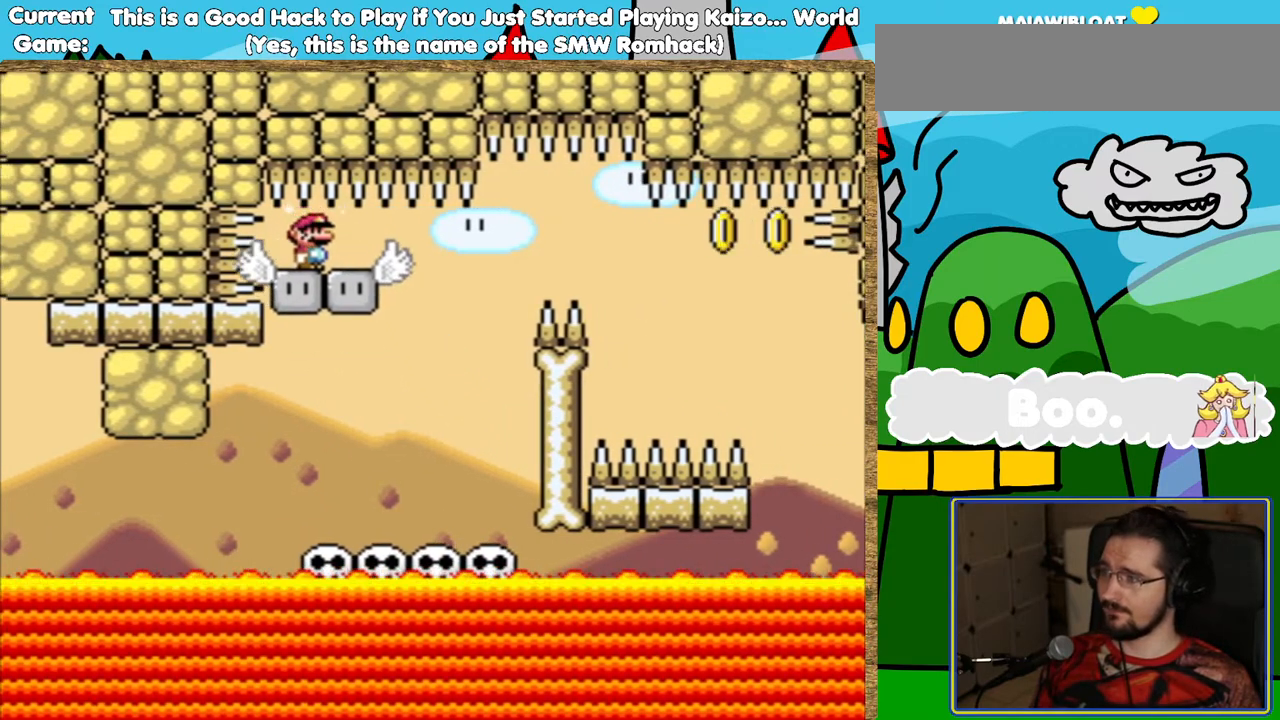
{"buttons": ["Y", "DPAD_RIGHT"], "events": [[504, "DPAD_RIGHT", "down"]]}
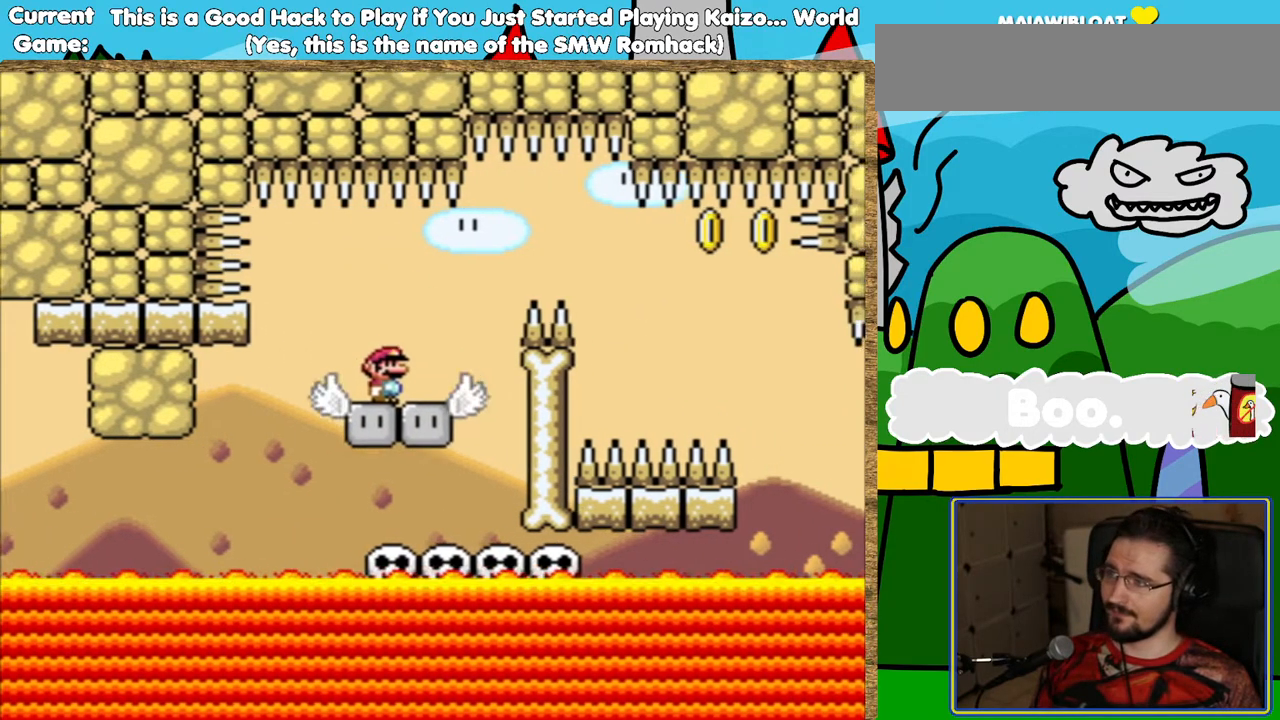
{"buttons": ["Y", "DPAD_RIGHT"], "events": [[67, "B", "down"], [420, "B", "up"]]}
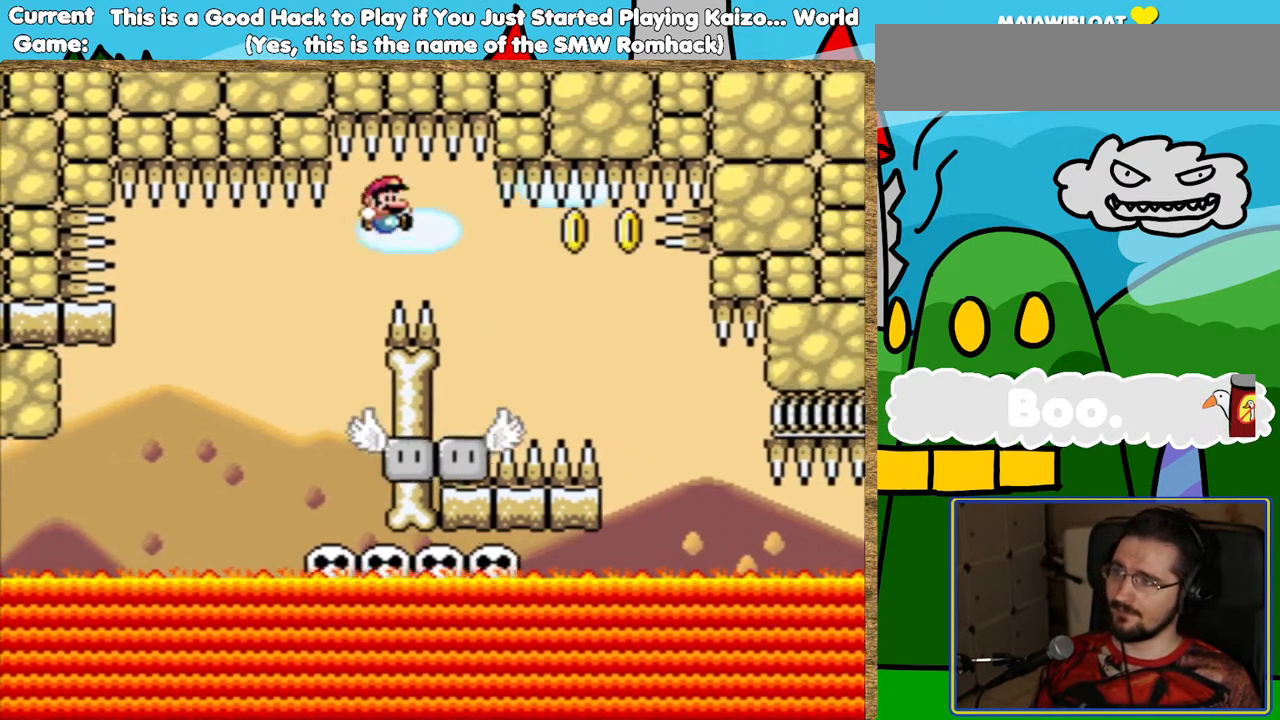
{"buttons": ["Y"], "events": [[34, "DPAD_RIGHT", "up"], [185, "DPAD_LEFT", "down"], [286, "DPAD_LEFT", "up"]]}
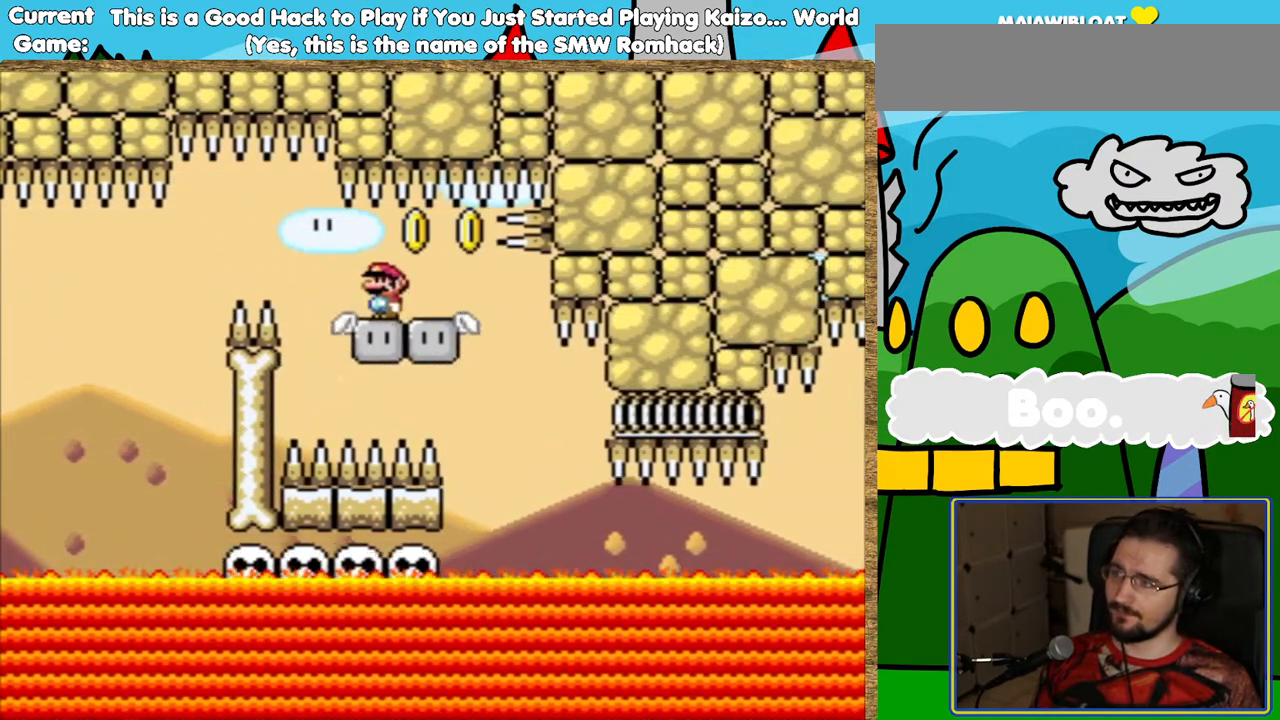
{"buttons": ["Y"], "events": [[118, "DPAD_RIGHT", "down"], [236, "DPAD_RIGHT", "up"]]}
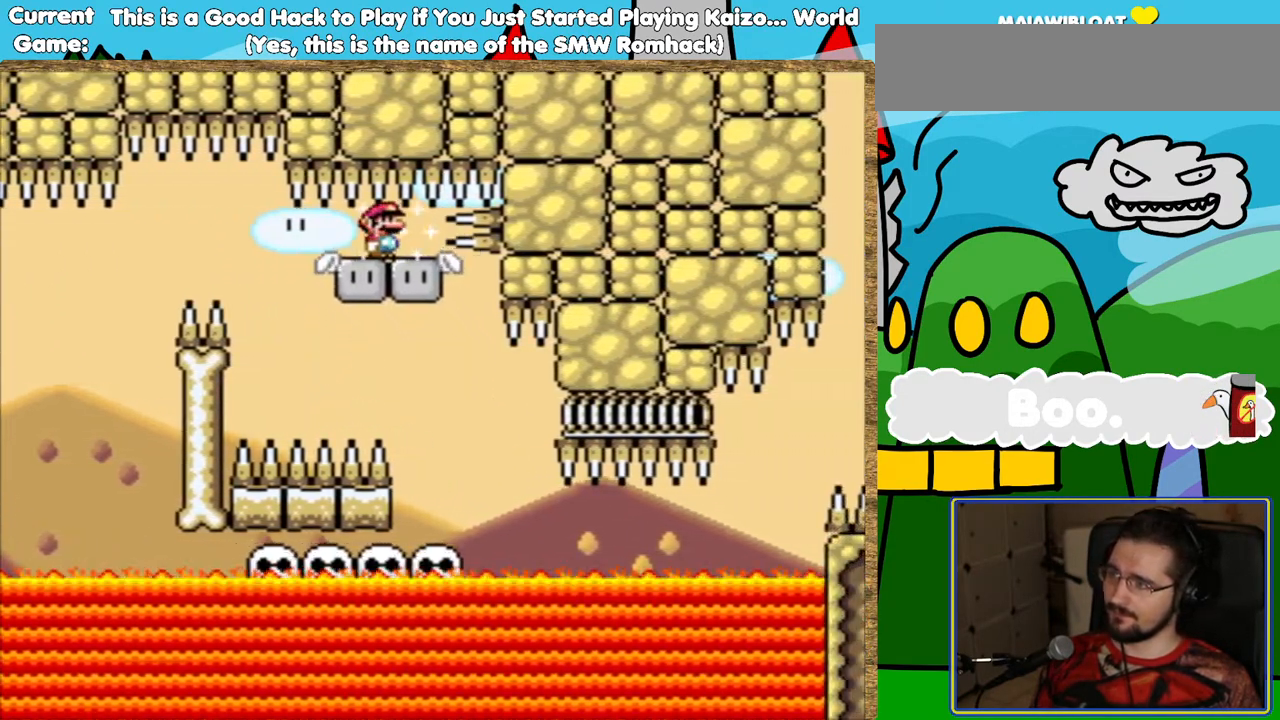
{"buttons": ["Y", "DPAD_RIGHT"], "events": [[135, "DPAD_RIGHT", "down"]]}
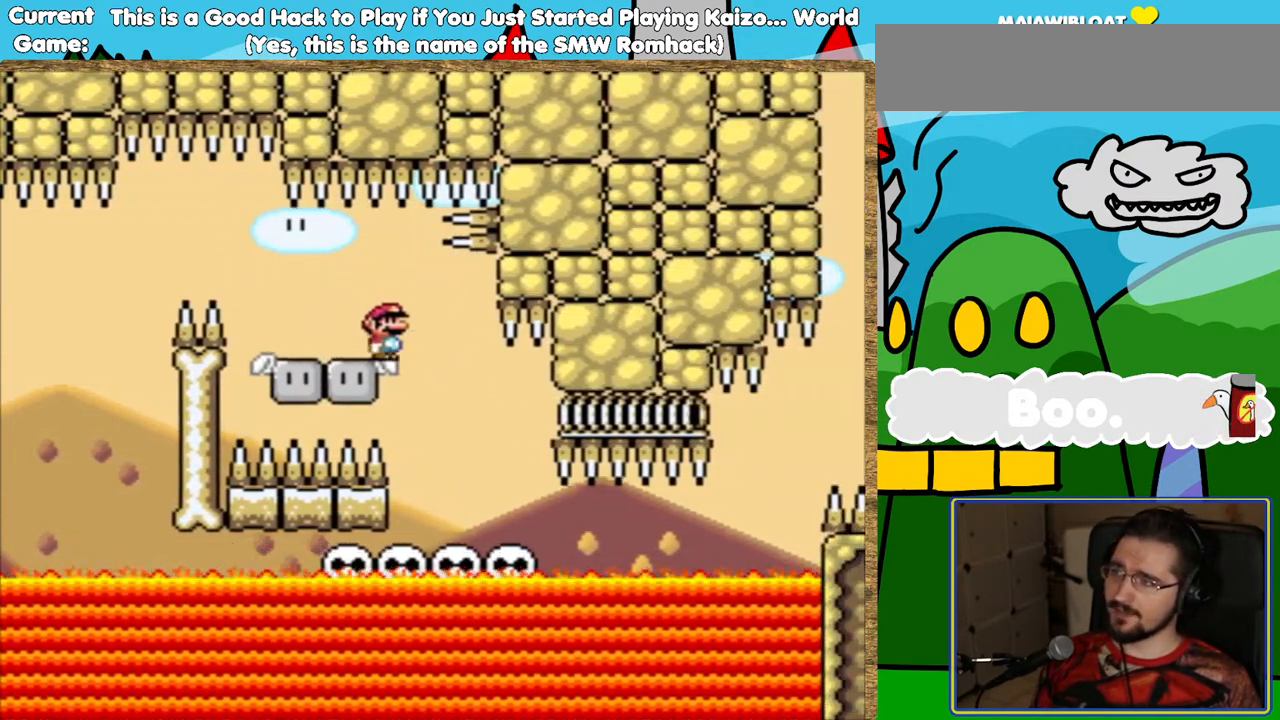
{"buttons": ["Y"], "events": [[68, "DPAD_RIGHT", "up"], [118, "DPAD_LEFT", "down"], [252, "DPAD_LEFT", "up"]]}
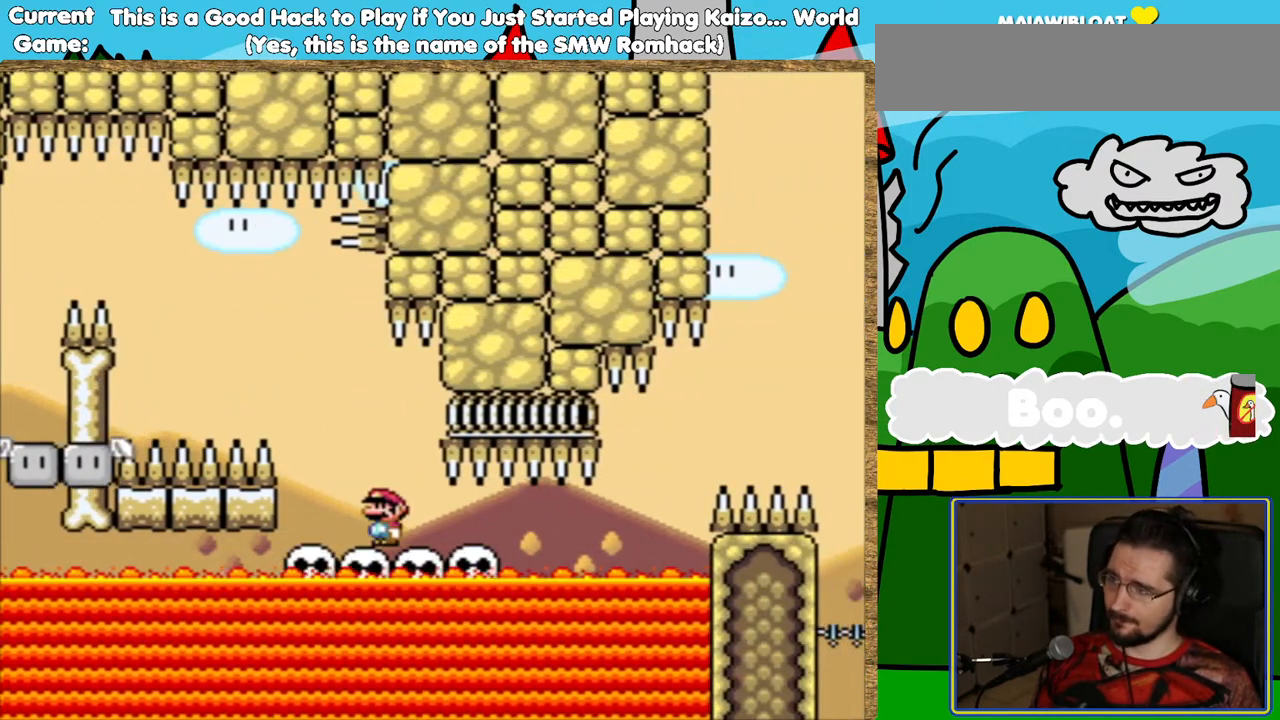
{"buttons": ["Y"], "events": [[67, "DPAD_RIGHT", "down"], [134, "DPAD_RIGHT", "up"]]}
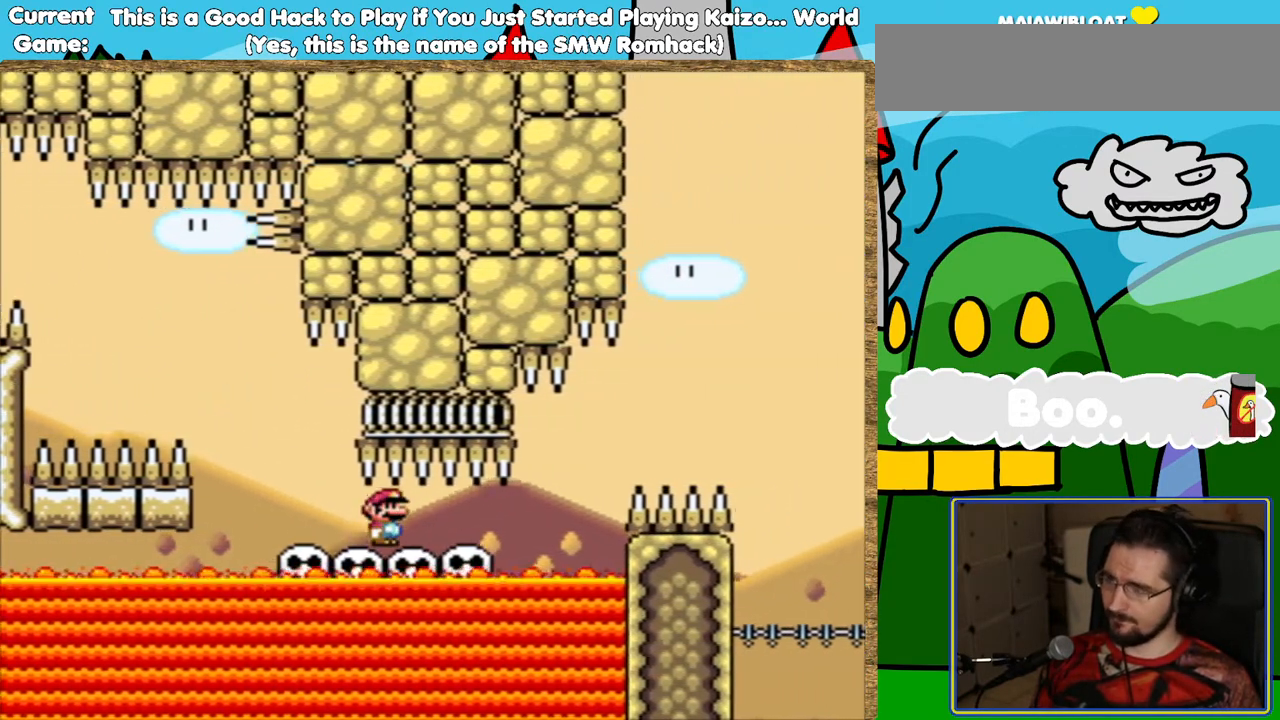
{"buttons": ["Y"], "events": []}
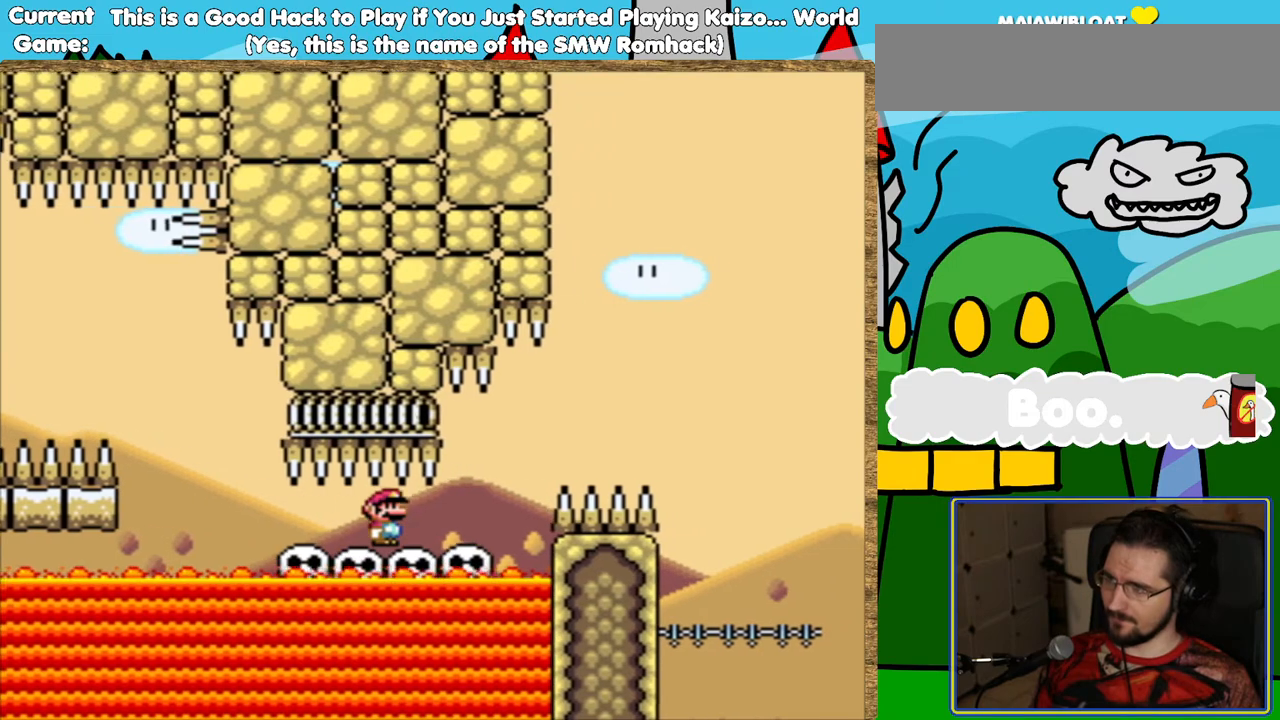
{"buttons": ["Y", "DPAD_RIGHT"], "events": [[504, "DPAD_RIGHT", "down"]]}
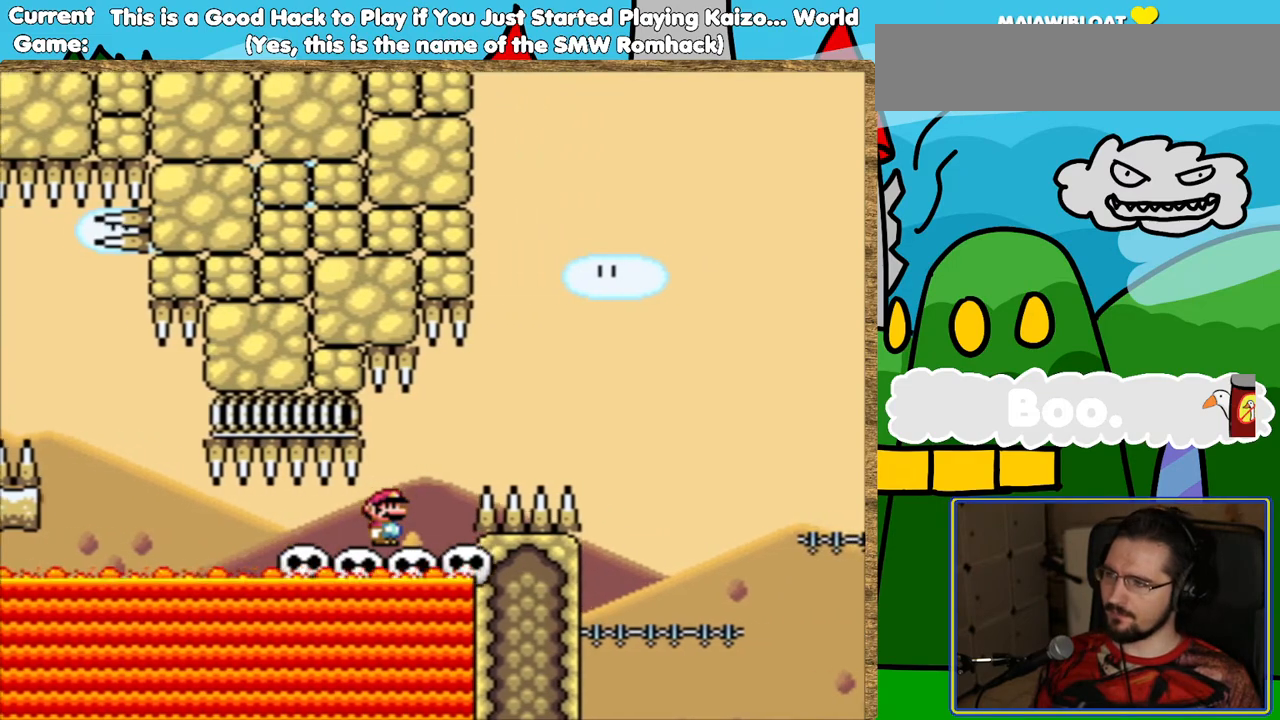
{"buttons": ["B", "Y"], "events": [[151, "B", "down"], [470, "DPAD_RIGHT", "up"]]}
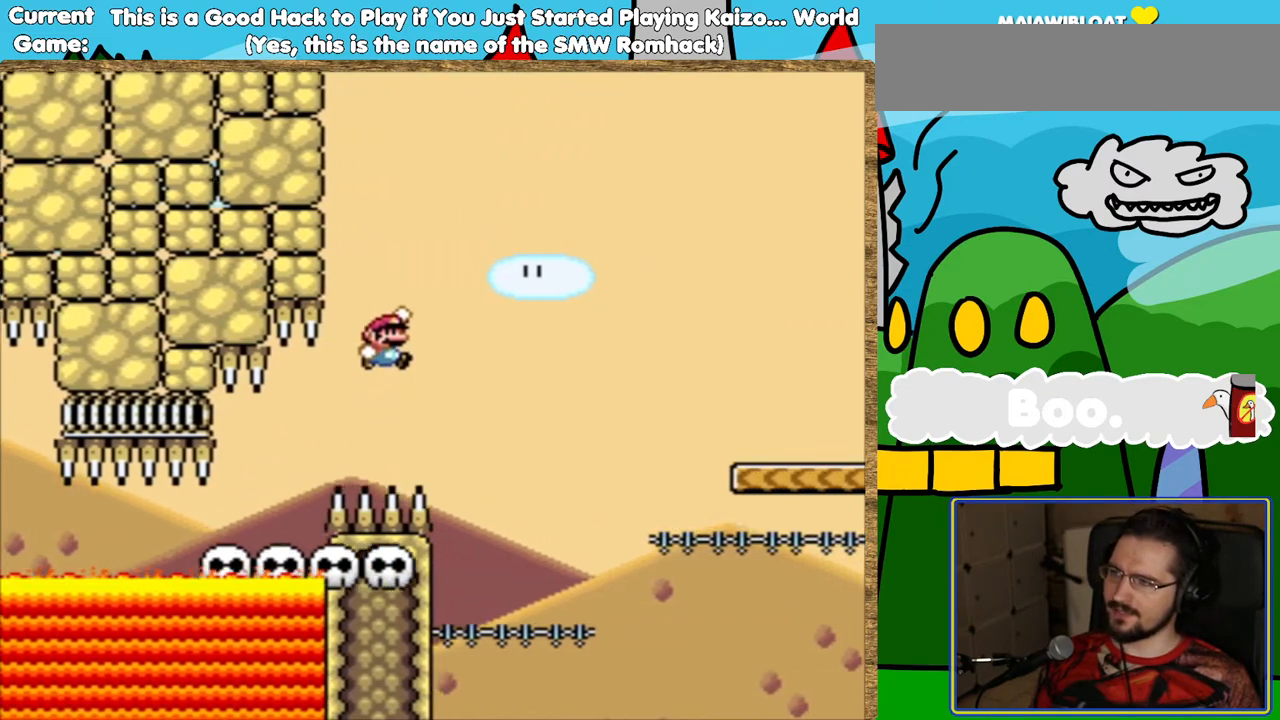
{"buttons": ["Y"], "events": [[101, "DPAD_LEFT", "down"], [218, "DPAD_LEFT", "up"], [487, "B", "up"]]}
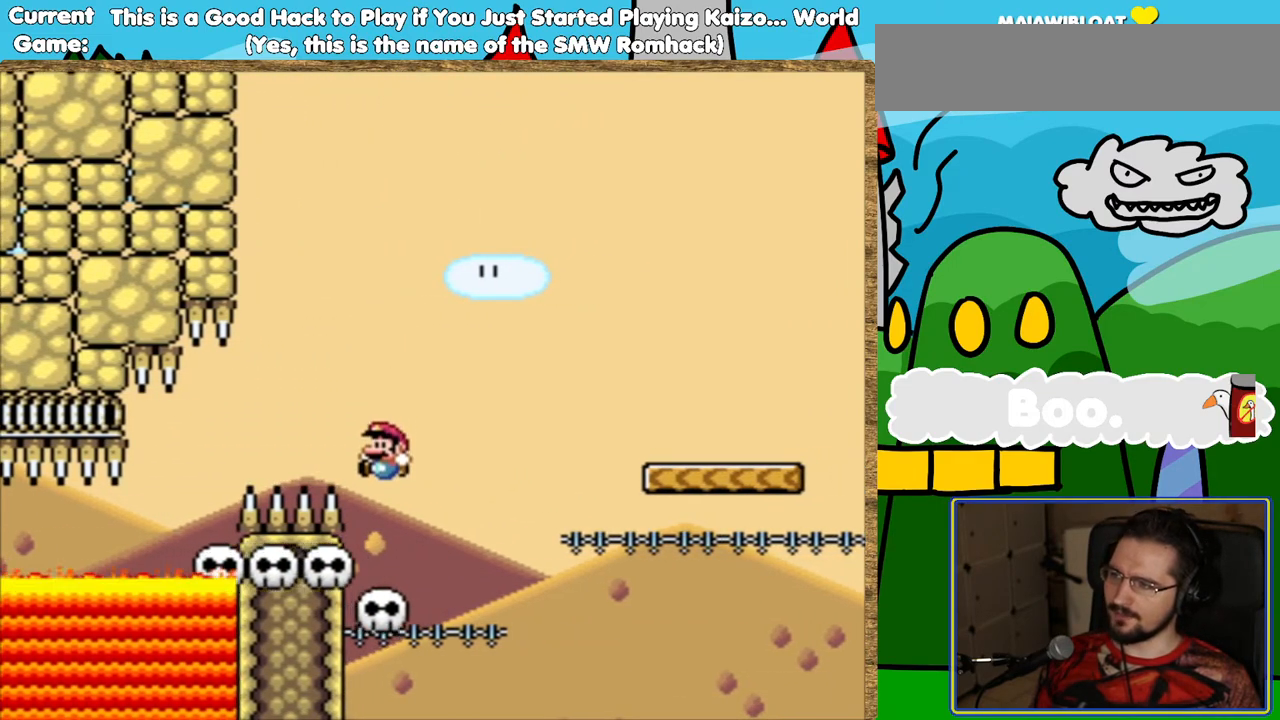
{"buttons": ["B", "Y", "DPAD_RIGHT"], "events": [[420, "DPAD_RIGHT", "down"], [487, "B", "down"]]}
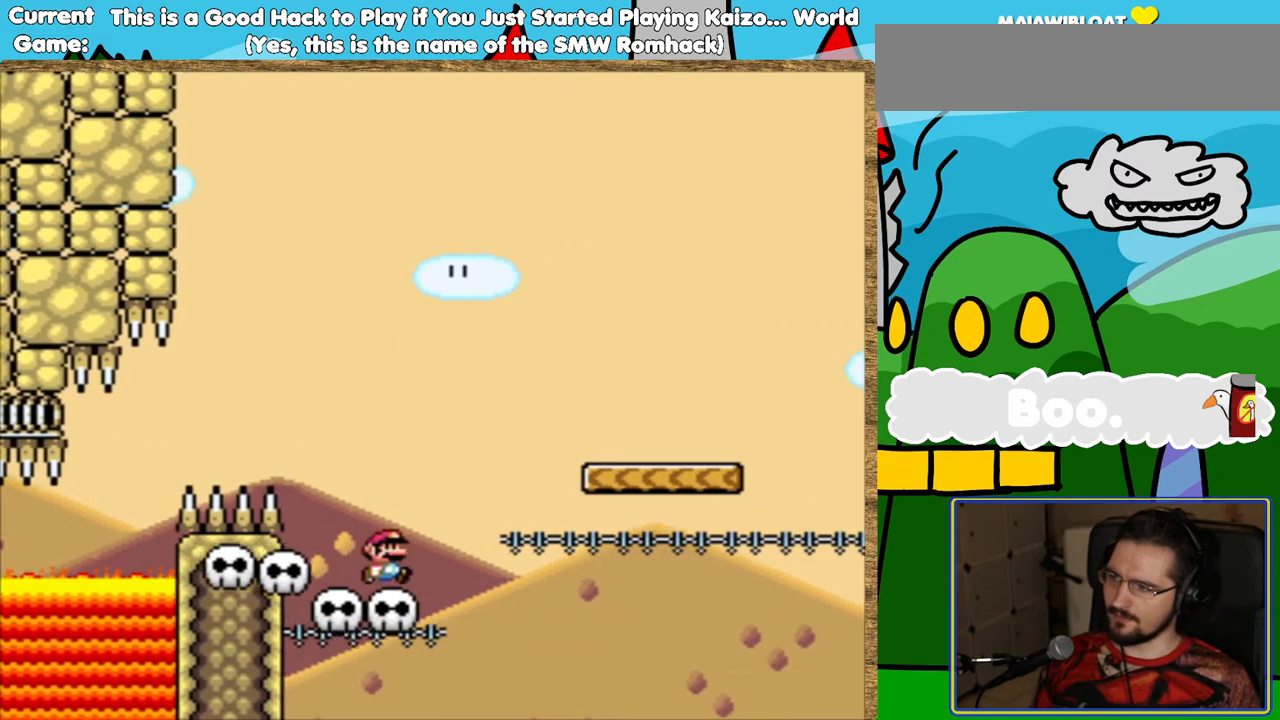
{"buttons": ["B", "Y"], "events": [[487, "DPAD_RIGHT", "up"]]}
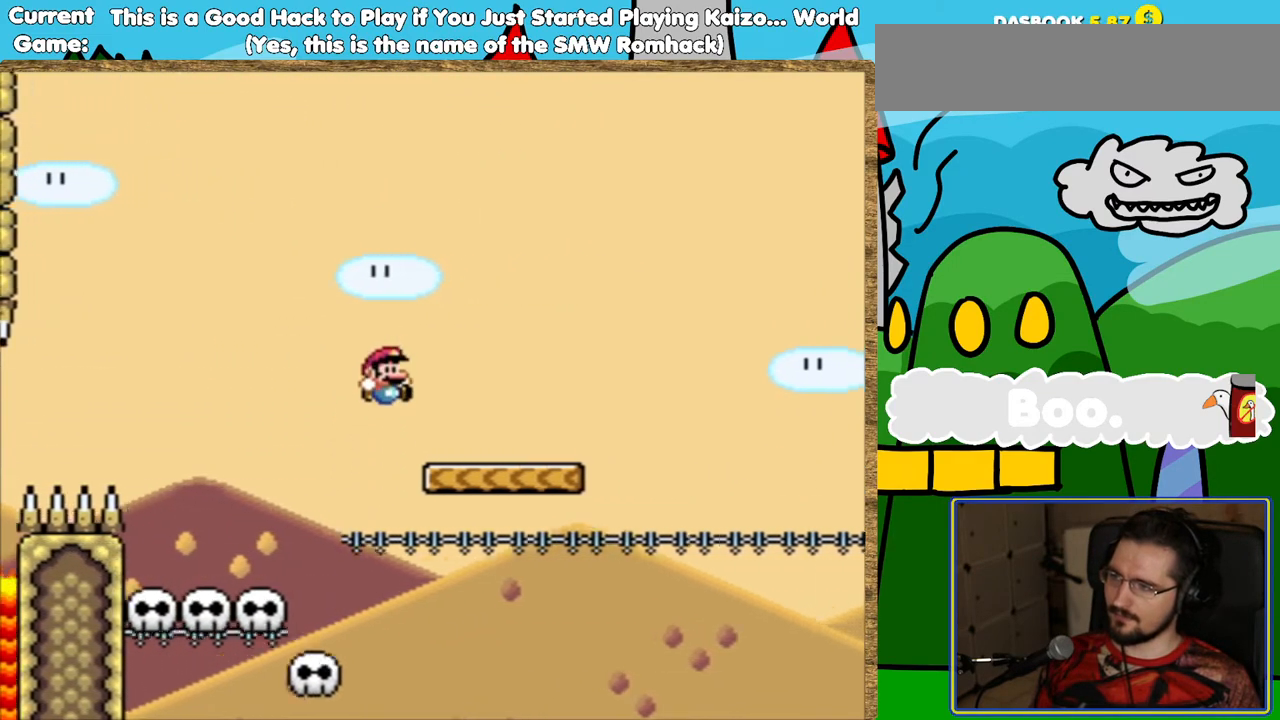
{"buttons": ["Y", "DPAD_RIGHT"], "events": [[33, "B", "up"], [151, "DPAD_LEFT", "down"], [218, "DPAD_LEFT", "up"], [453, "DPAD_RIGHT", "down"]]}
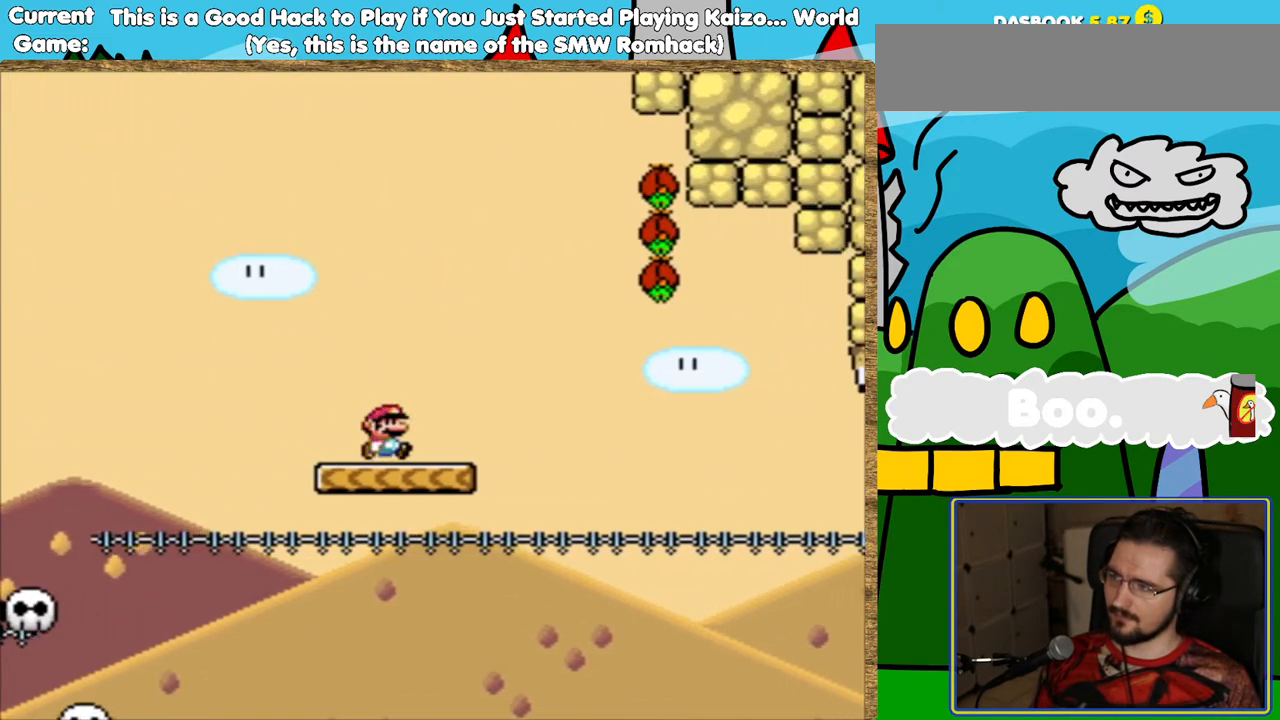
{"buttons": ["Y", "DPAD_RIGHT"], "events": [[67, "B", "down"], [369, "B", "up"]]}
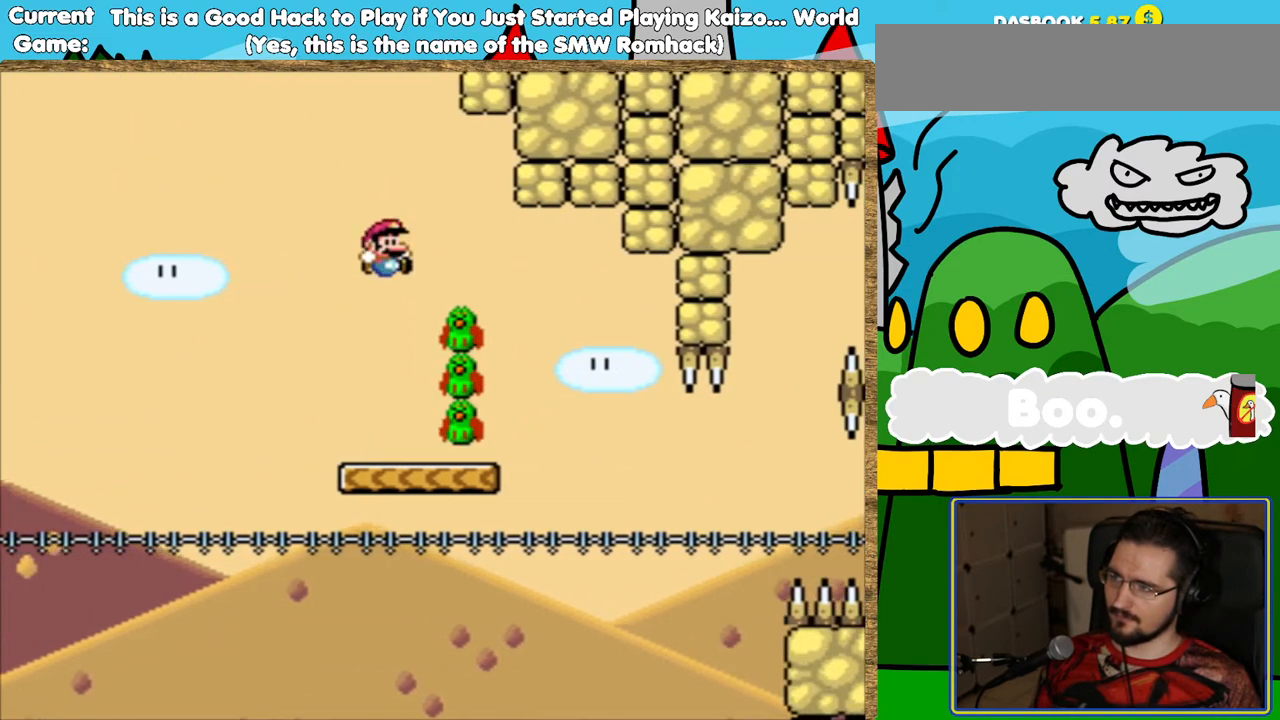
{"buttons": ["Y", "DPAD_RIGHT"], "events": [[134, "DPAD_RIGHT", "up"], [185, "DPAD_LEFT", "down"], [285, "DPAD_LEFT", "up"], [336, "DPAD_RIGHT", "down"]]}
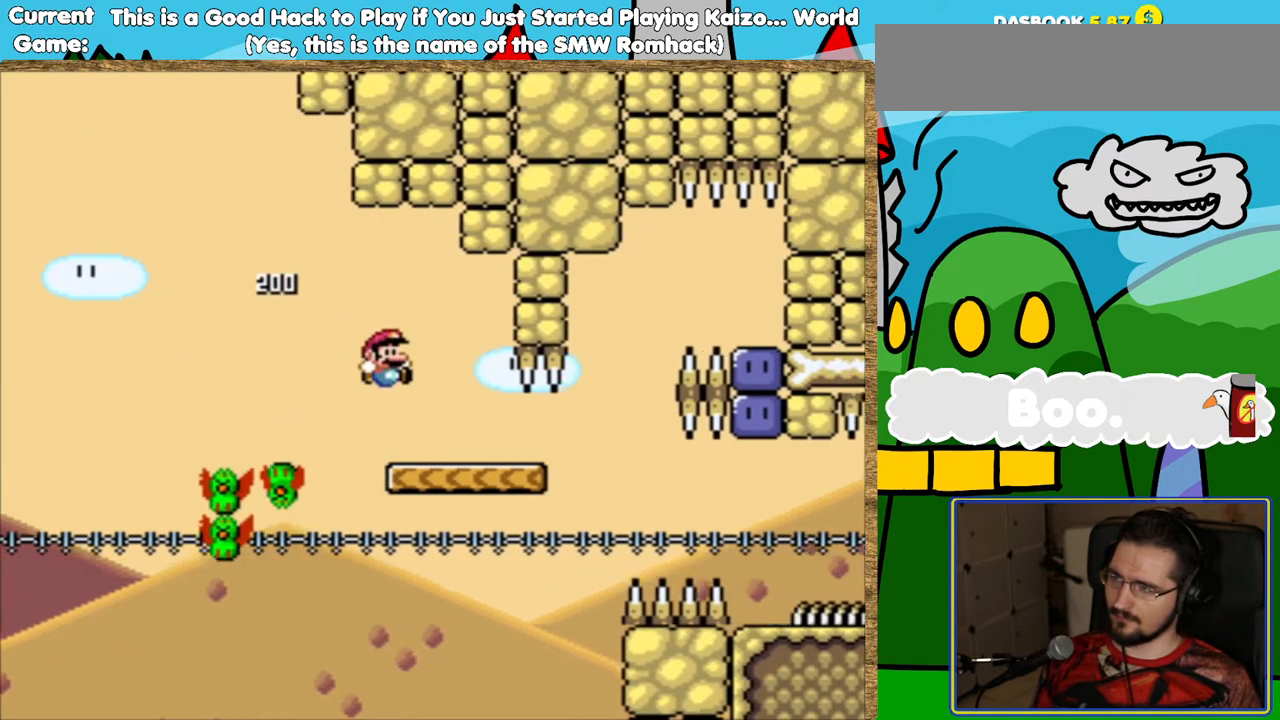
{"buttons": ["B", "Y", "DPAD_UP", "DPAD_LEFT"], "events": [[302, "B", "down"], [336, "DPAD_RIGHT", "up"], [353, "DPAD_LEFT", "down"], [487, "DPAD_UP", "down"]]}
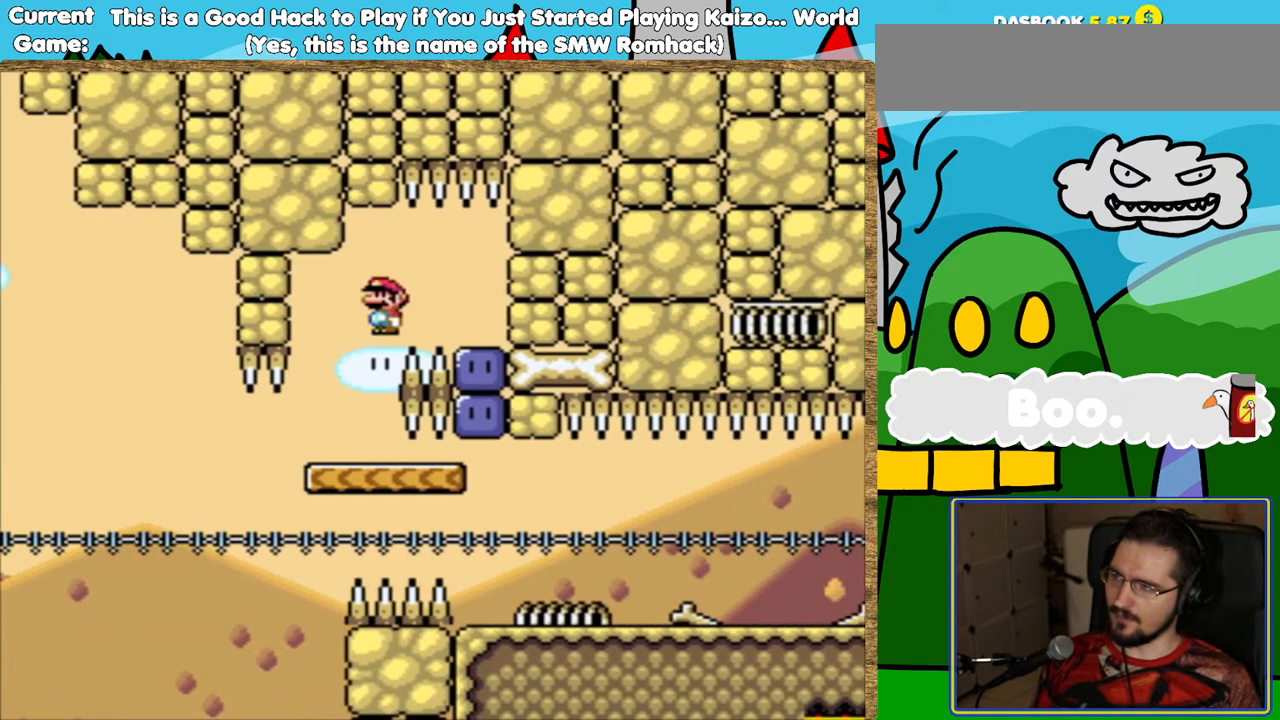
{"buttons": ["Y"], "events": [[17, "DPAD_LEFT", "up"], [33, "DPAD_RIGHT", "down"], [33, "DPAD_UP", "up"], [134, "B", "up"], [218, "Y", "up"], [319, "Y", "down"], [369, "Y", "up"], [470, "Y", "down"], [504, "DPAD_RIGHT", "up"]]}
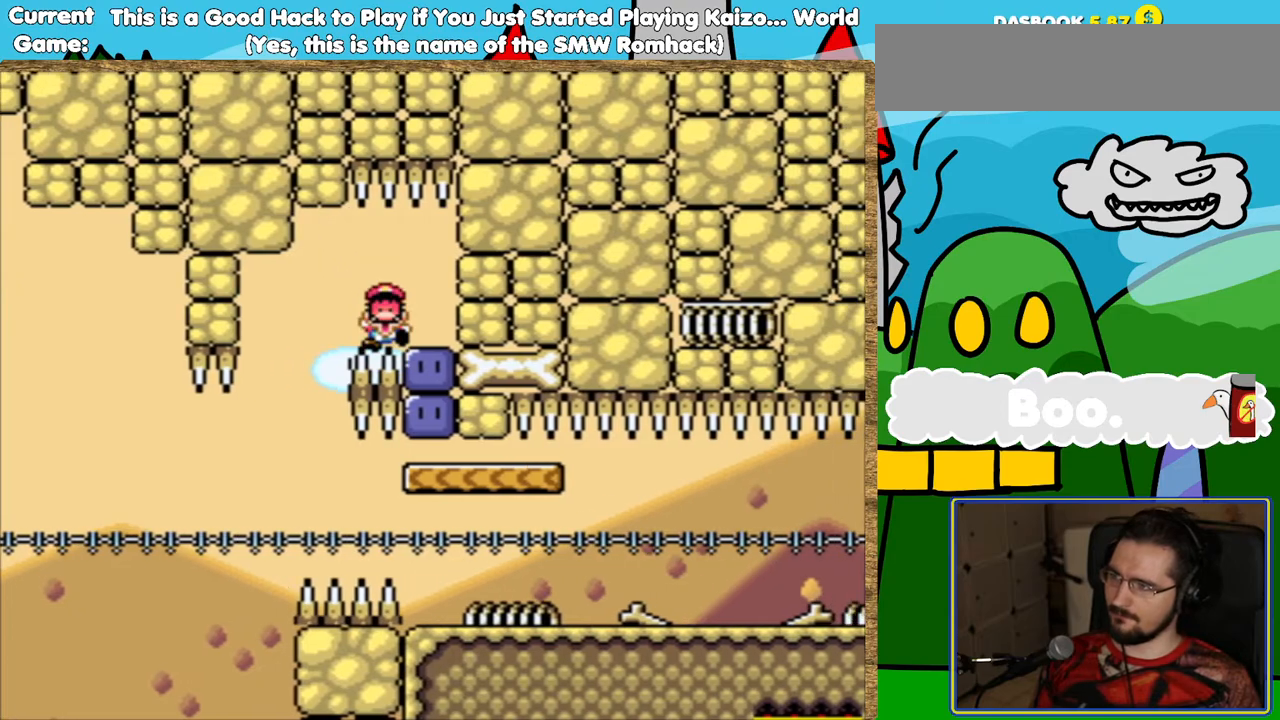
{"buttons": [], "events": [[235, "Y", "up"]]}
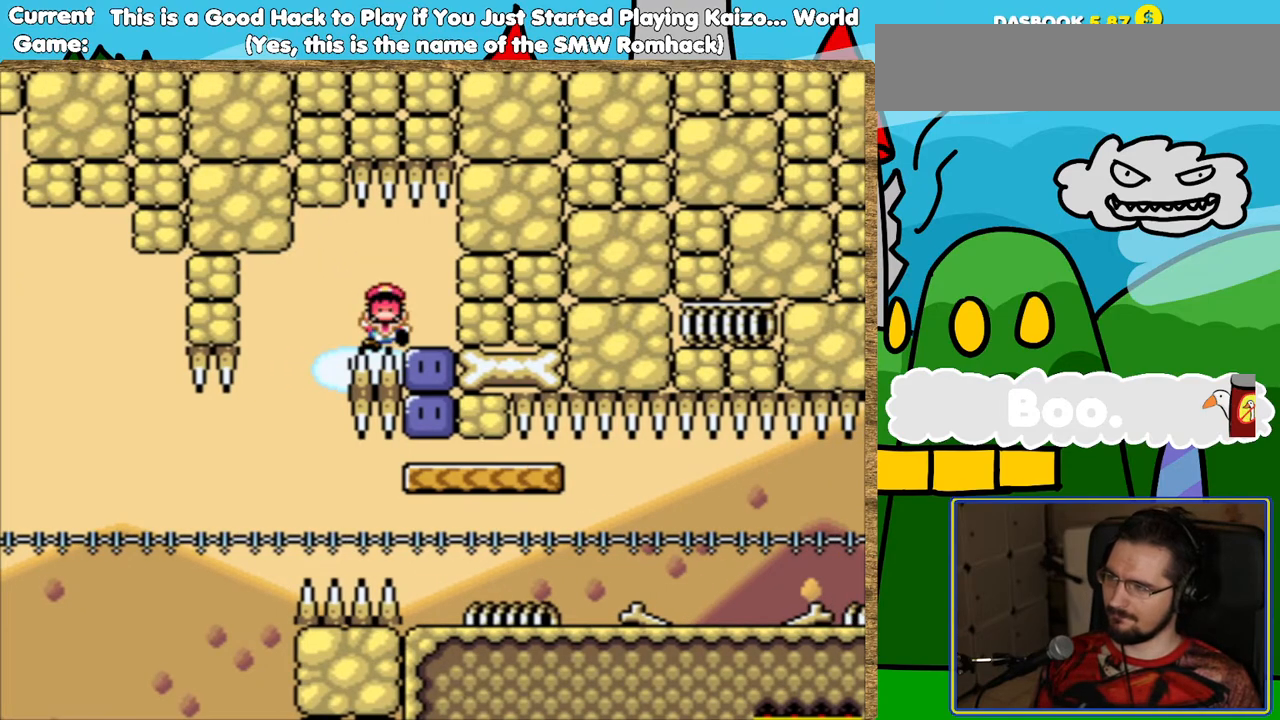
{"buttons": ["B"], "events": [[470, "B", "down"]]}
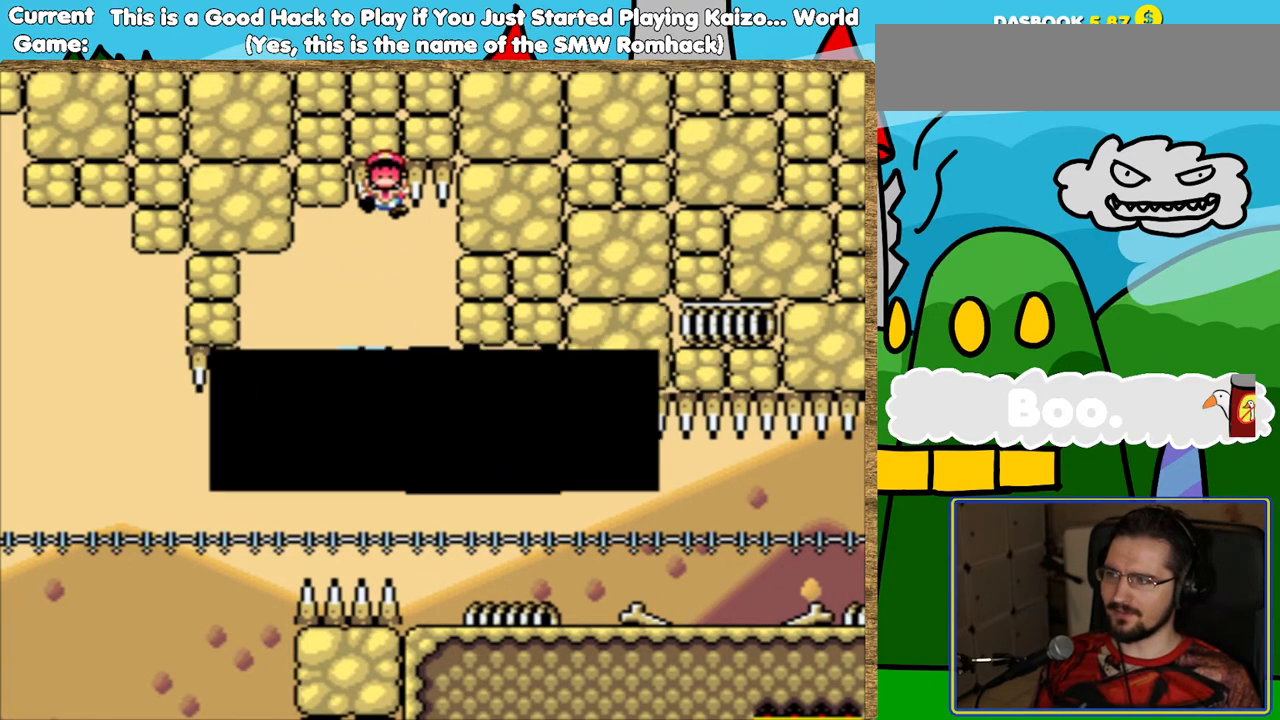
{"buttons": [], "events": [[67, "B", "up"], [168, "B", "down"], [269, "B", "up"], [420, "B", "down"], [504, "B", "up"]]}